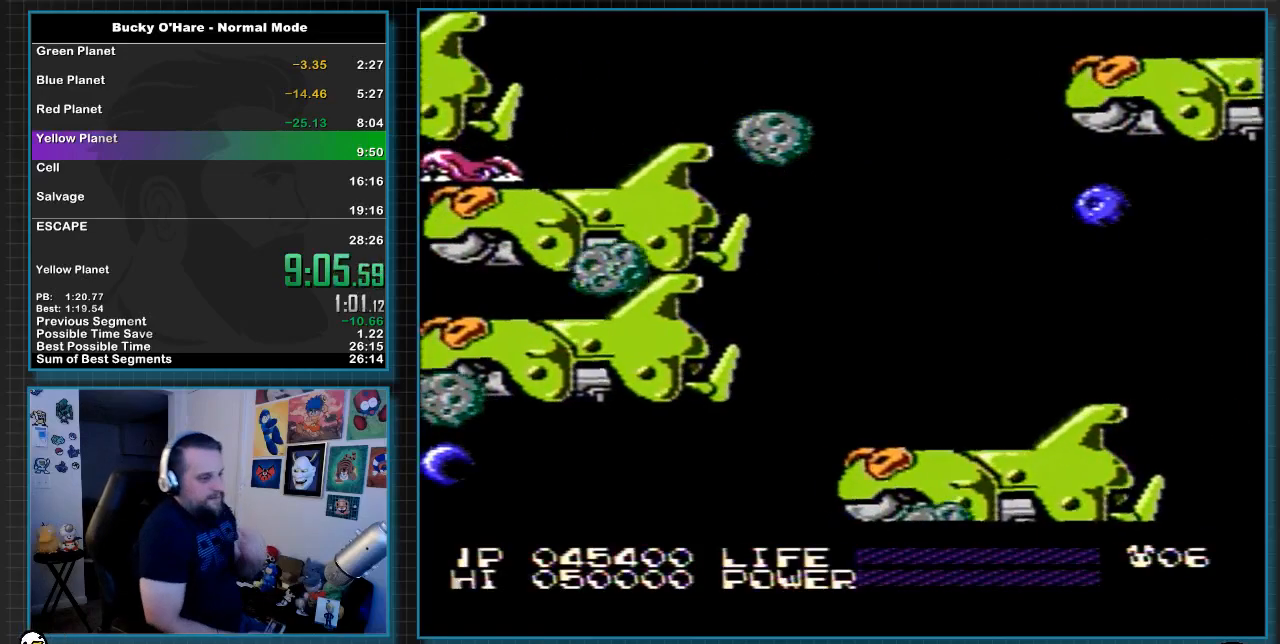
Gameplay with a controller (Nintendo layout); each line is a JSON object with the inputs held at the frame after it. "events" lists button and stick changes between this image and that frame as [ms after this image, input, new state], when the widget could be followed in between. Not read: L3 R3.
{"buttons": [], "events": []}
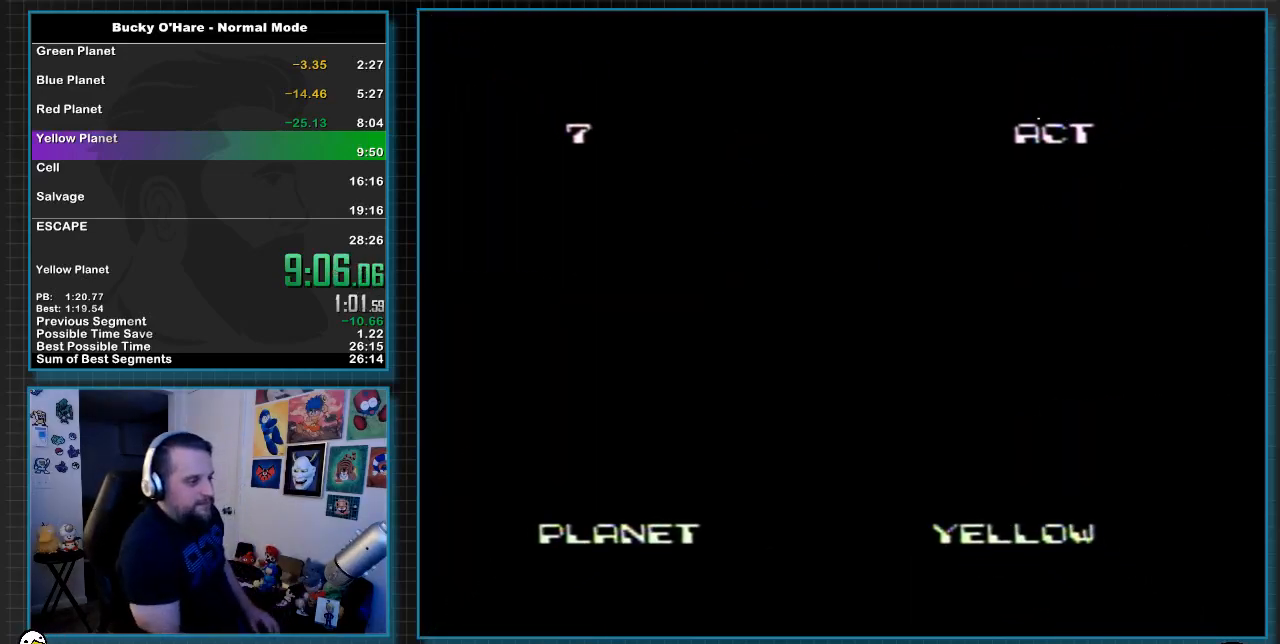
{"buttons": [], "events": []}
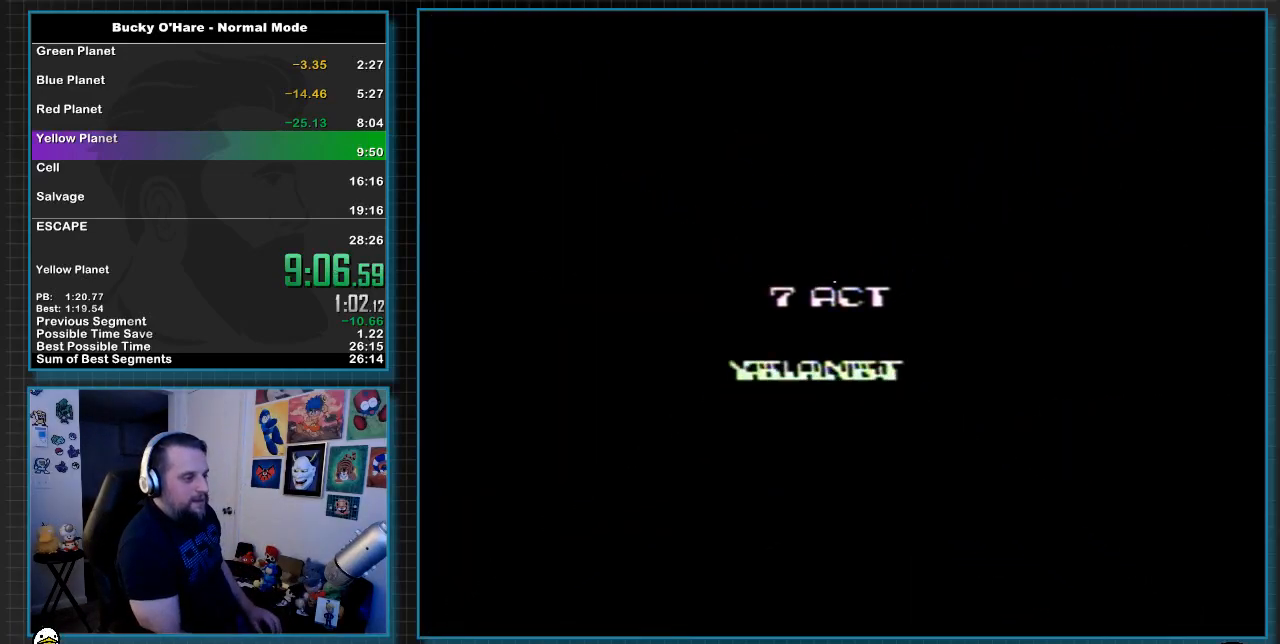
{"buttons": [], "events": []}
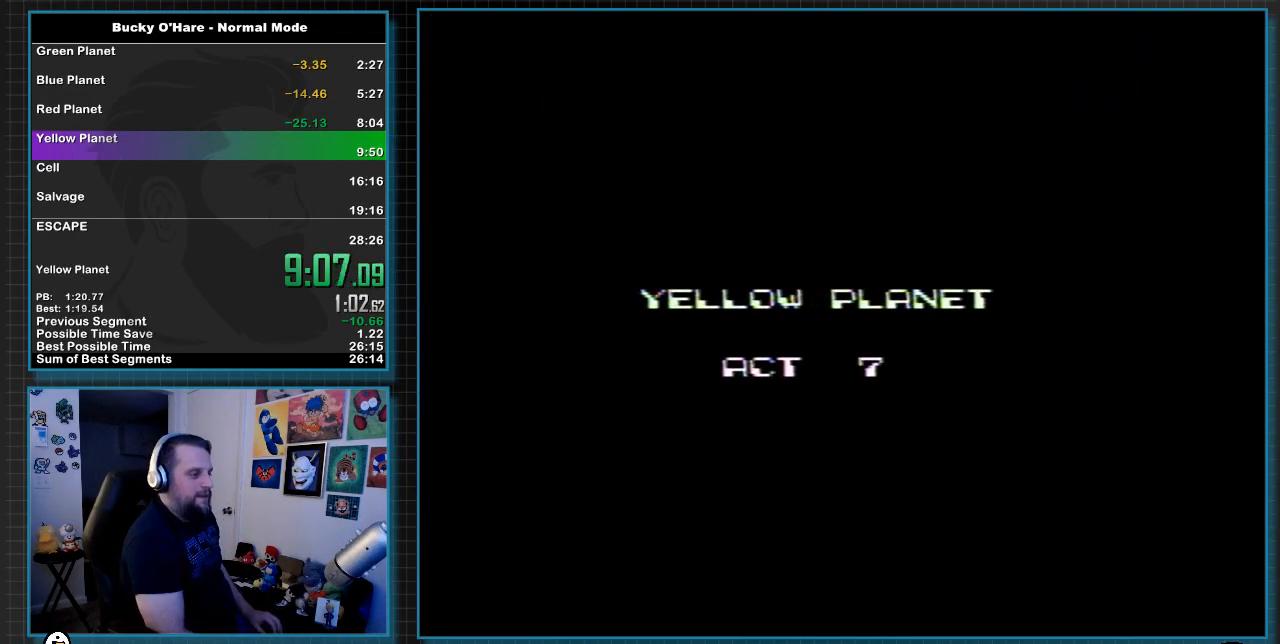
{"buttons": ["DPAD_LEFT"], "events": [[500, "DPAD_LEFT", "down"]]}
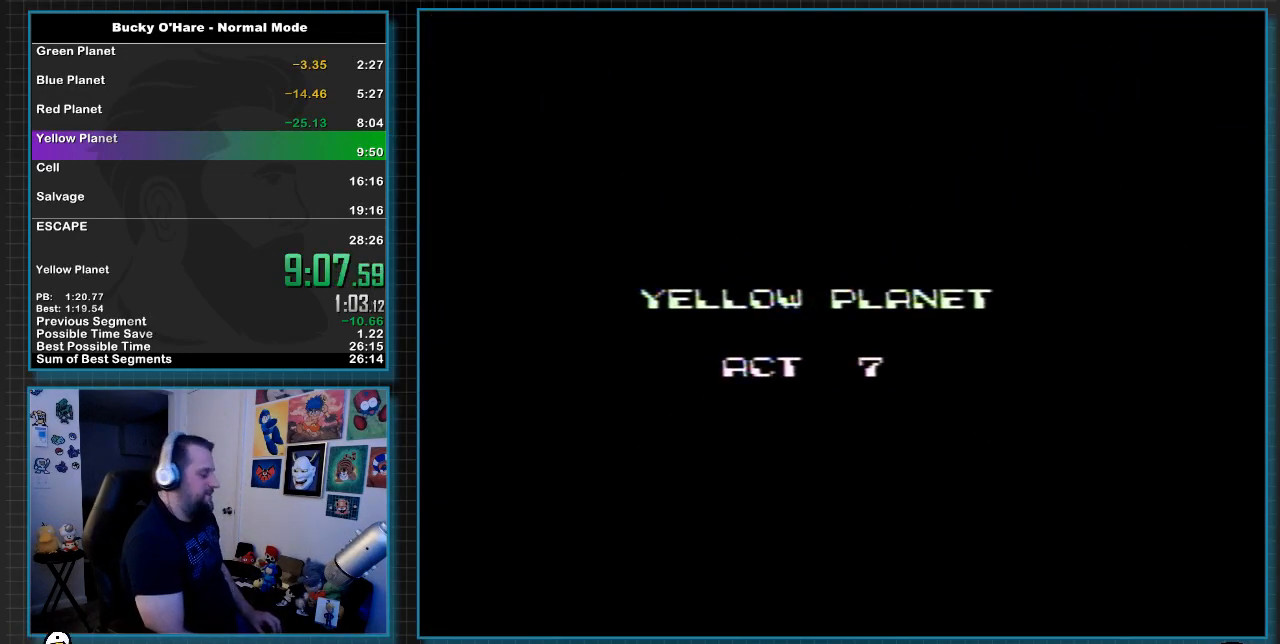
{"buttons": [], "events": [[150, "DPAD_LEFT", "up"]]}
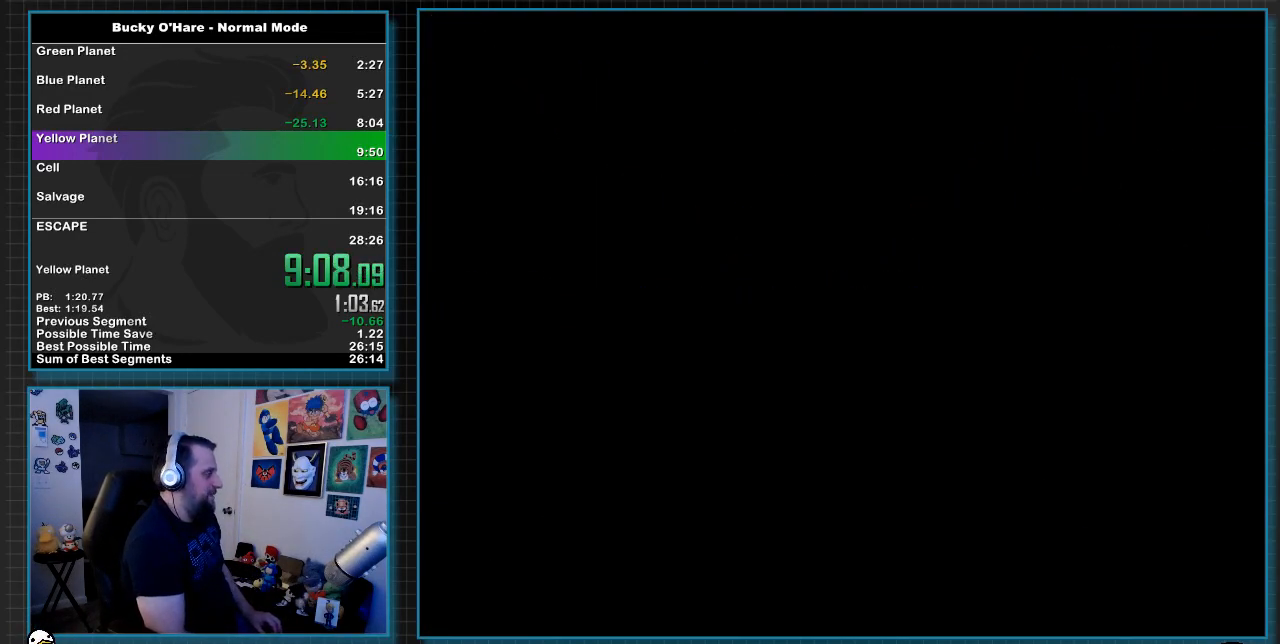
{"buttons": ["A", "DPAD_LEFT"], "events": [[283, "DPAD_LEFT", "down"], [400, "A", "down"]]}
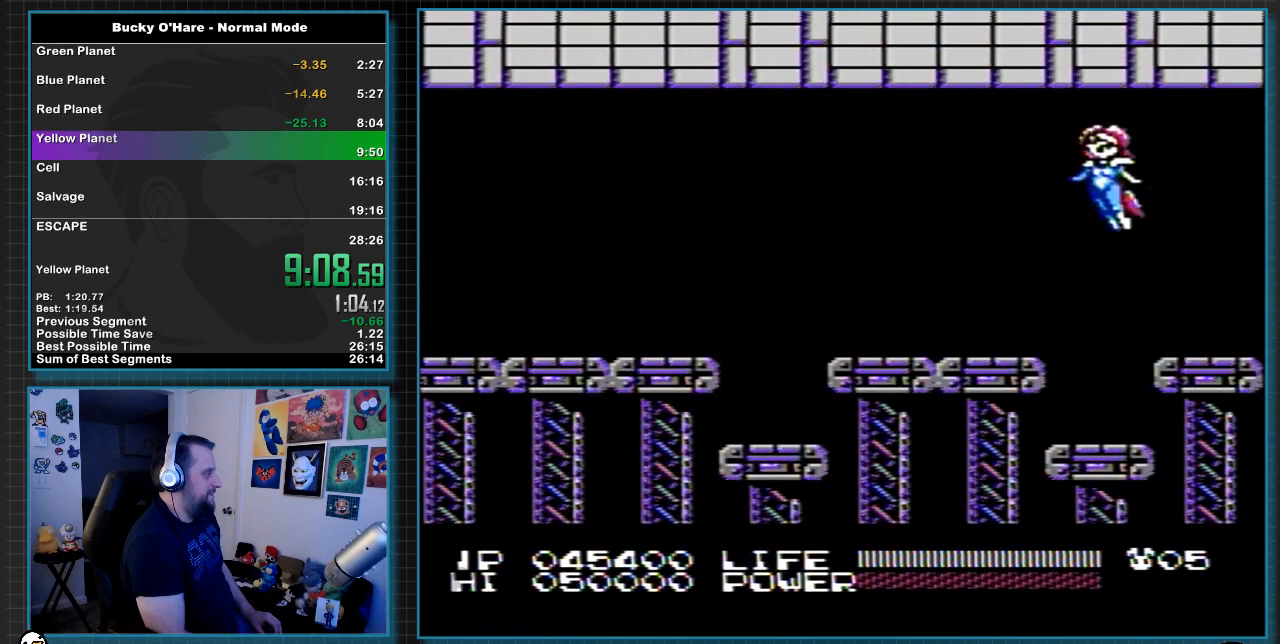
{"buttons": ["DPAD_LEFT"], "events": [[33, "A", "up"]]}
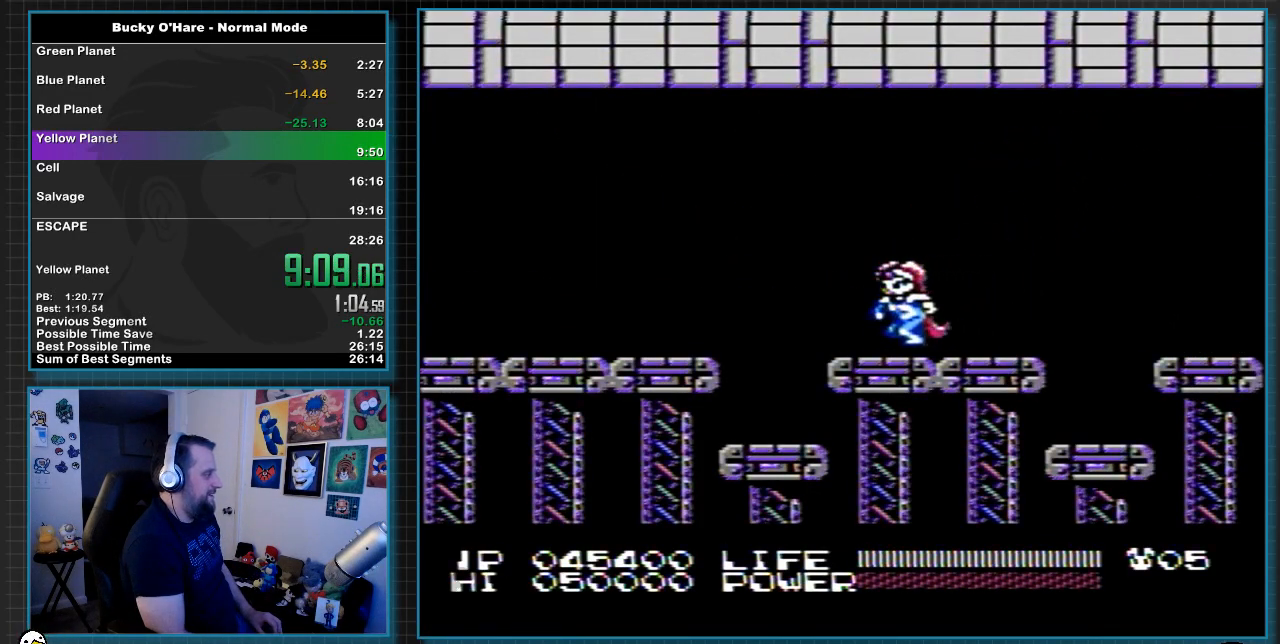
{"buttons": ["B"], "events": [[100, "DPAD_LEFT", "up"], [133, "B", "down"]]}
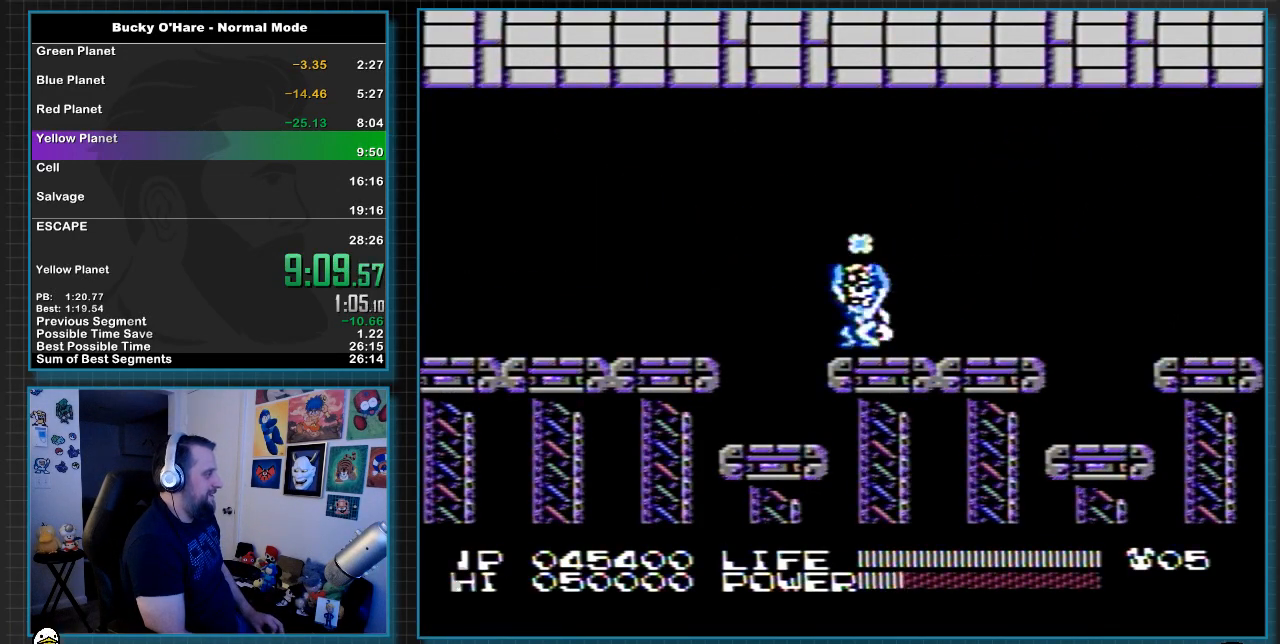
{"buttons": ["B"], "events": []}
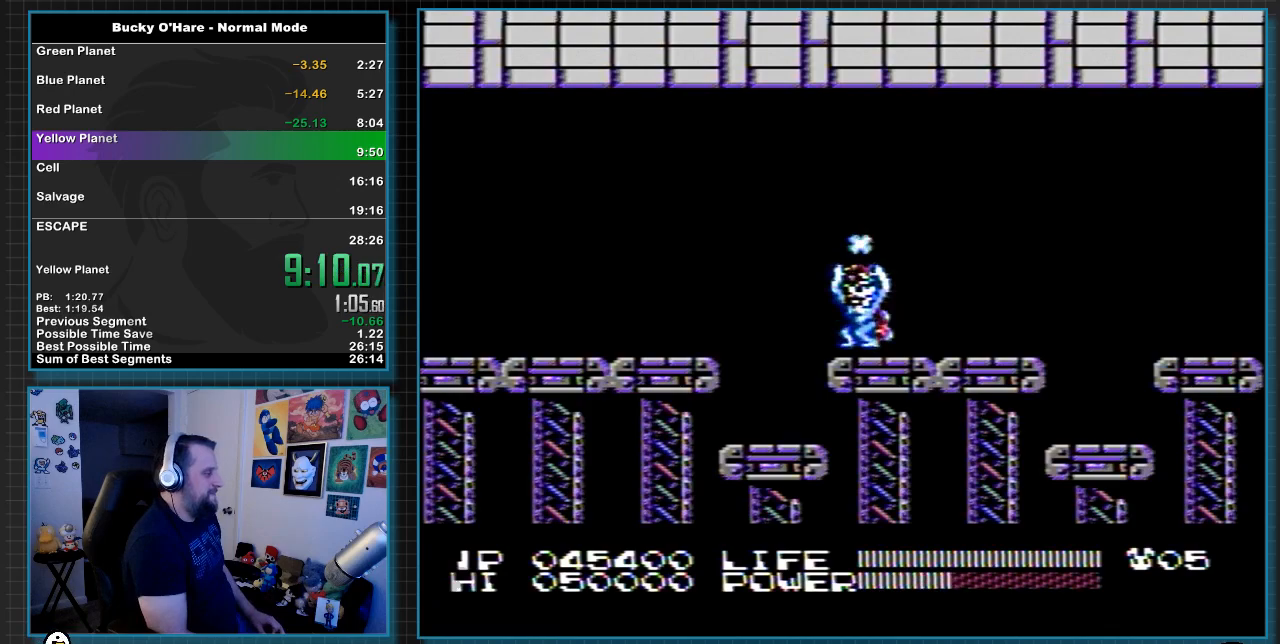
{"buttons": ["B"], "events": []}
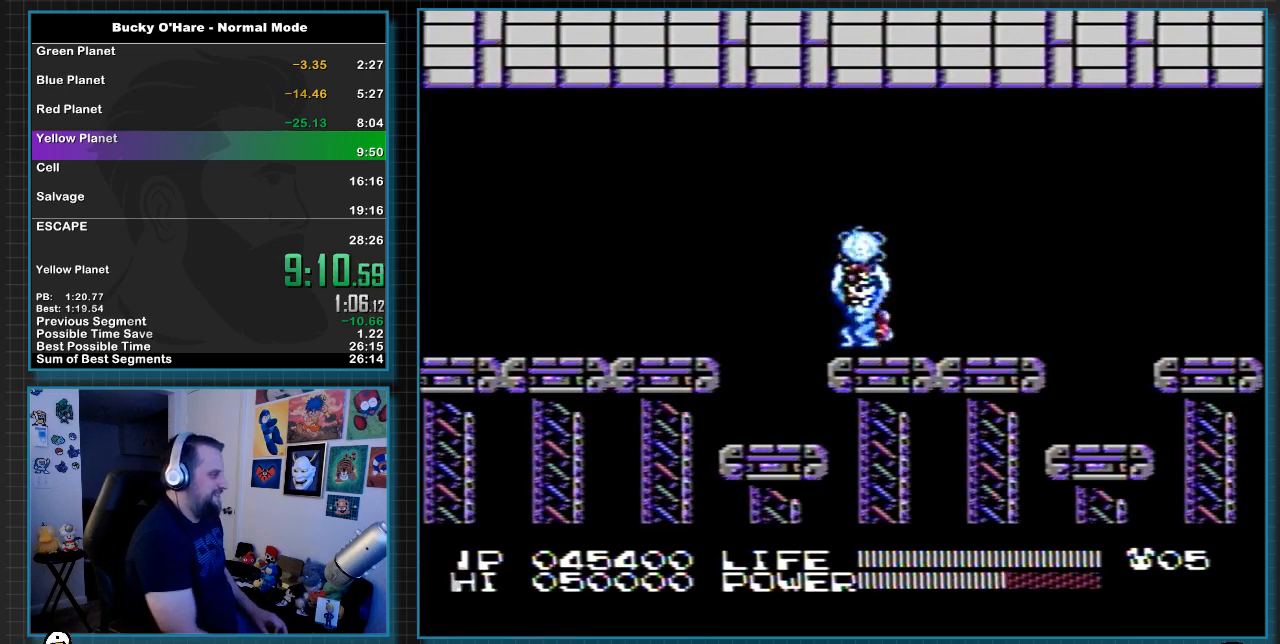
{"buttons": ["B"], "events": []}
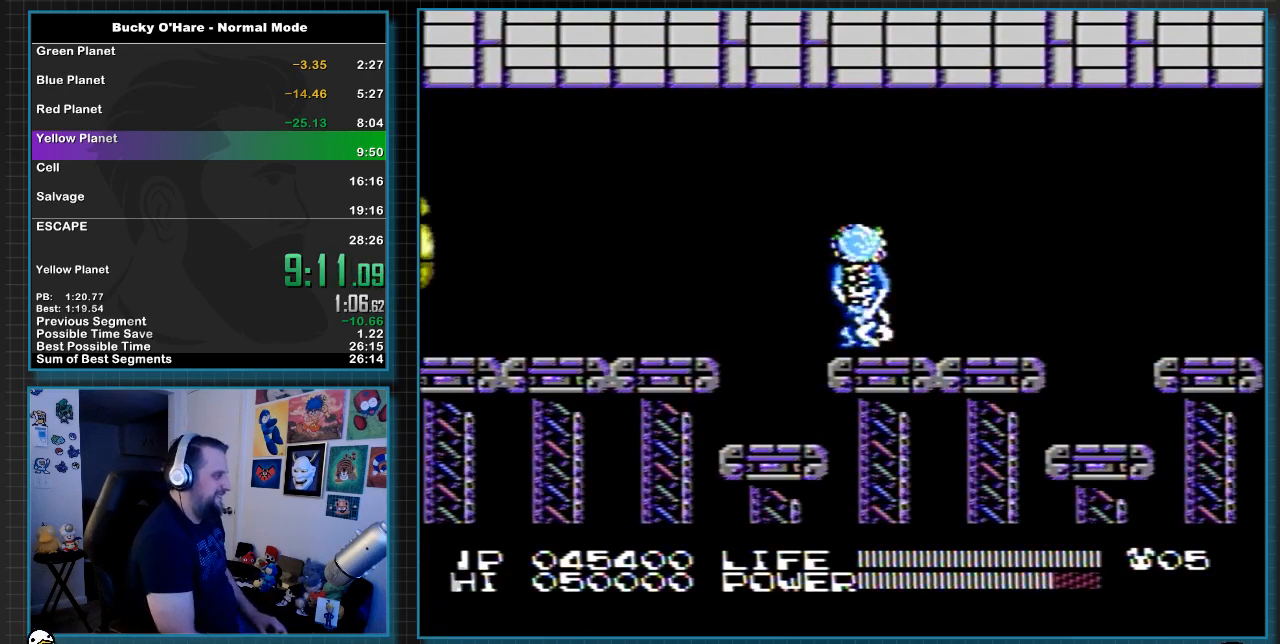
{"buttons": ["B"], "events": []}
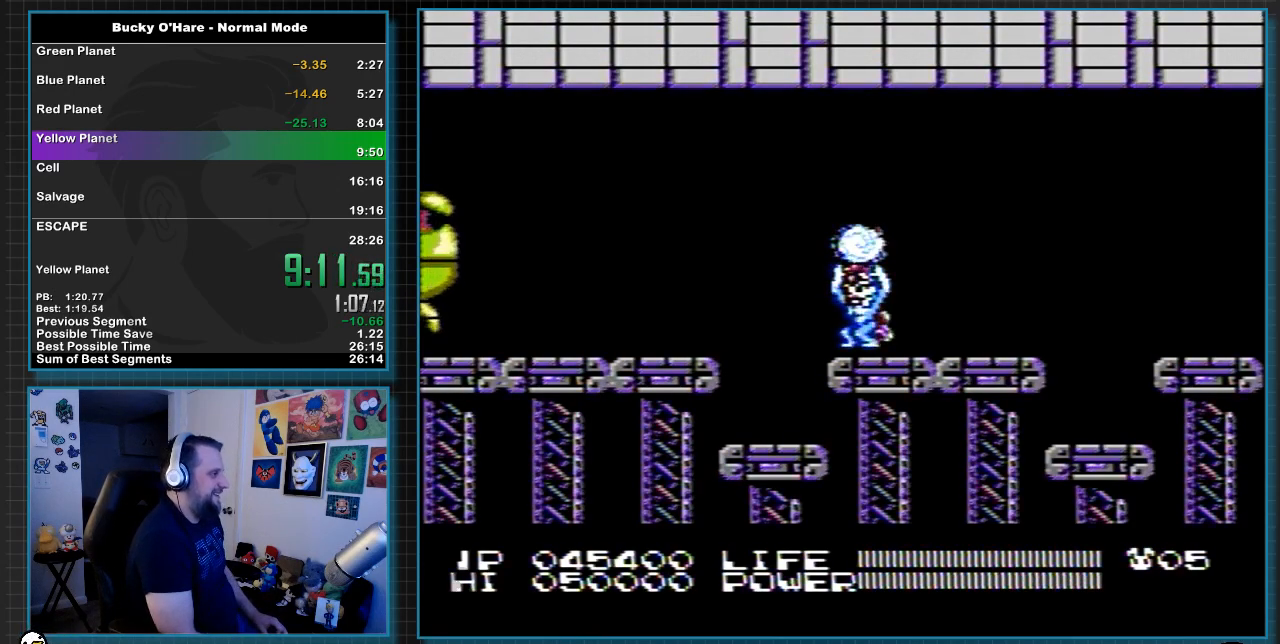
{"buttons": [], "events": [[367, "B", "up"], [367, "DPAD_LEFT", "down"], [433, "DPAD_LEFT", "up"]]}
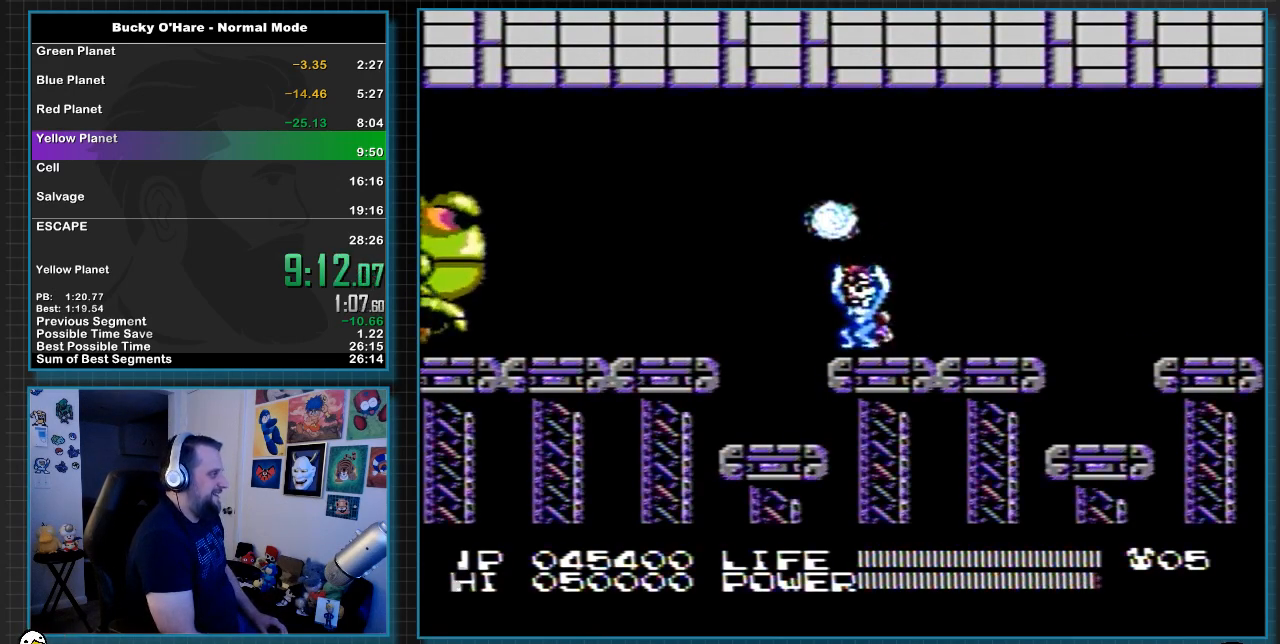
{"buttons": [], "events": [[67, "DPAD_DOWN", "down"], [133, "DPAD_DOWN", "up"], [317, "DPAD_LEFT", "down"], [383, "DPAD_LEFT", "up"]]}
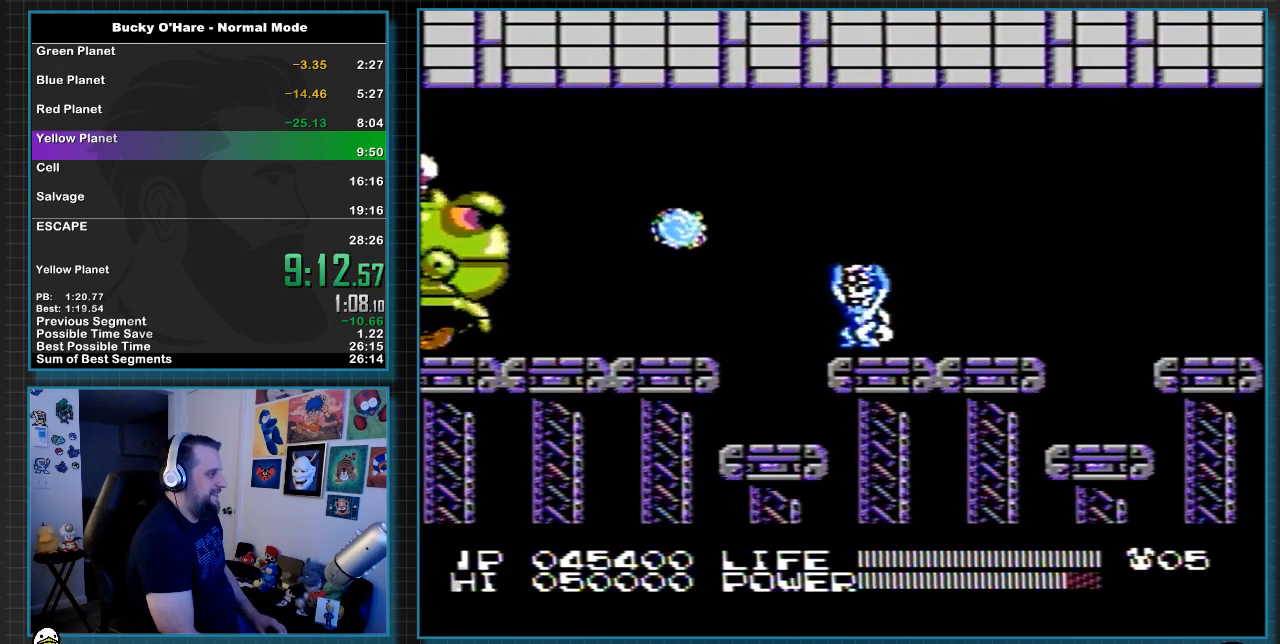
{"buttons": ["DPAD_RIGHT"], "events": [[467, "DPAD_RIGHT", "down"]]}
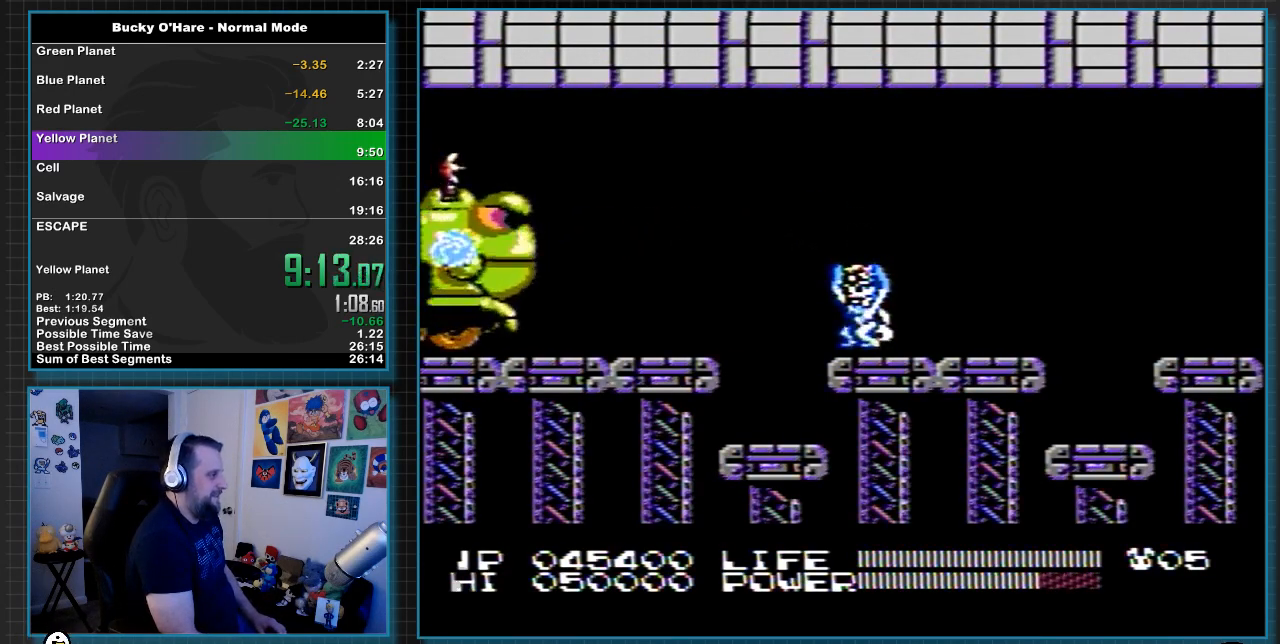
{"buttons": [], "events": [[67, "DPAD_RIGHT", "up"], [183, "DPAD_RIGHT", "down"], [250, "DPAD_RIGHT", "up"], [400, "DPAD_RIGHT", "down"], [467, "DPAD_RIGHT", "up"]]}
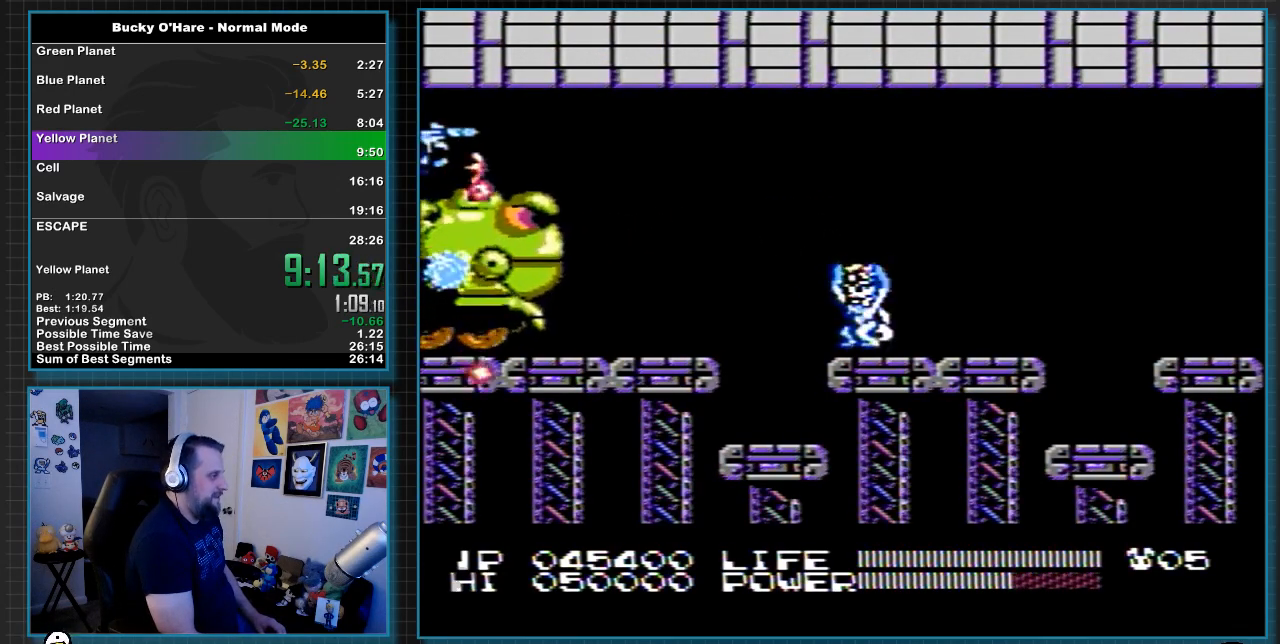
{"buttons": [], "events": [[183, "DPAD_LEFT", "down"], [283, "DPAD_LEFT", "up"]]}
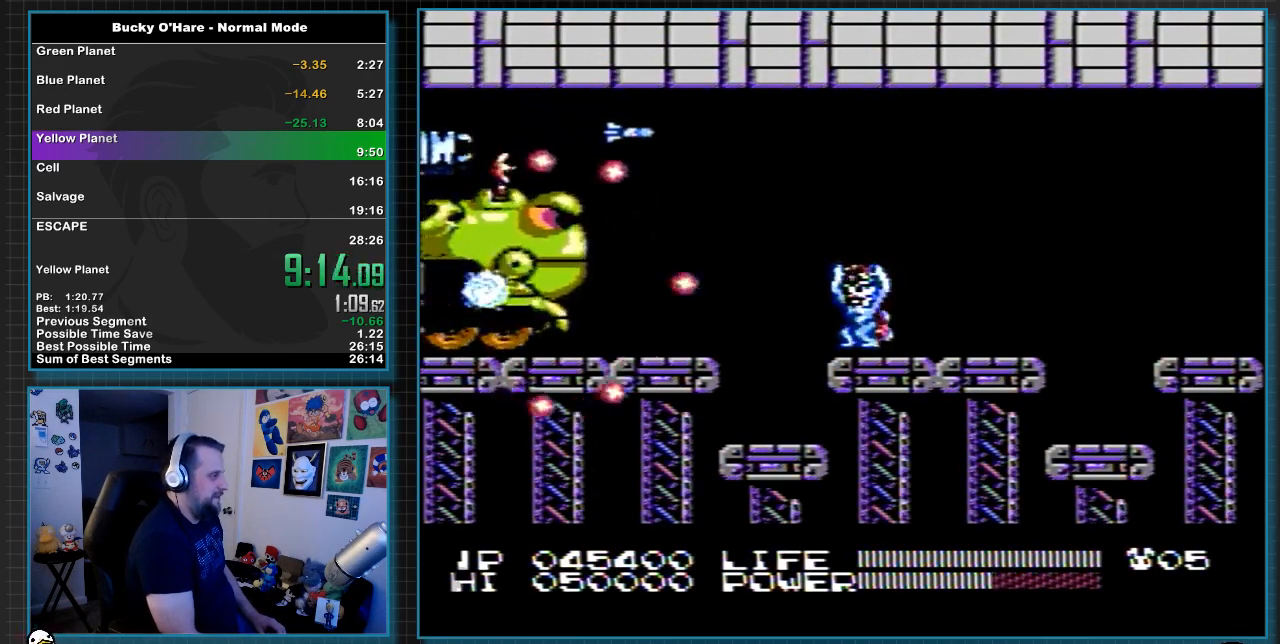
{"buttons": [], "events": [[250, "DPAD_RIGHT", "down"], [283, "DPAD_RIGHT", "up"]]}
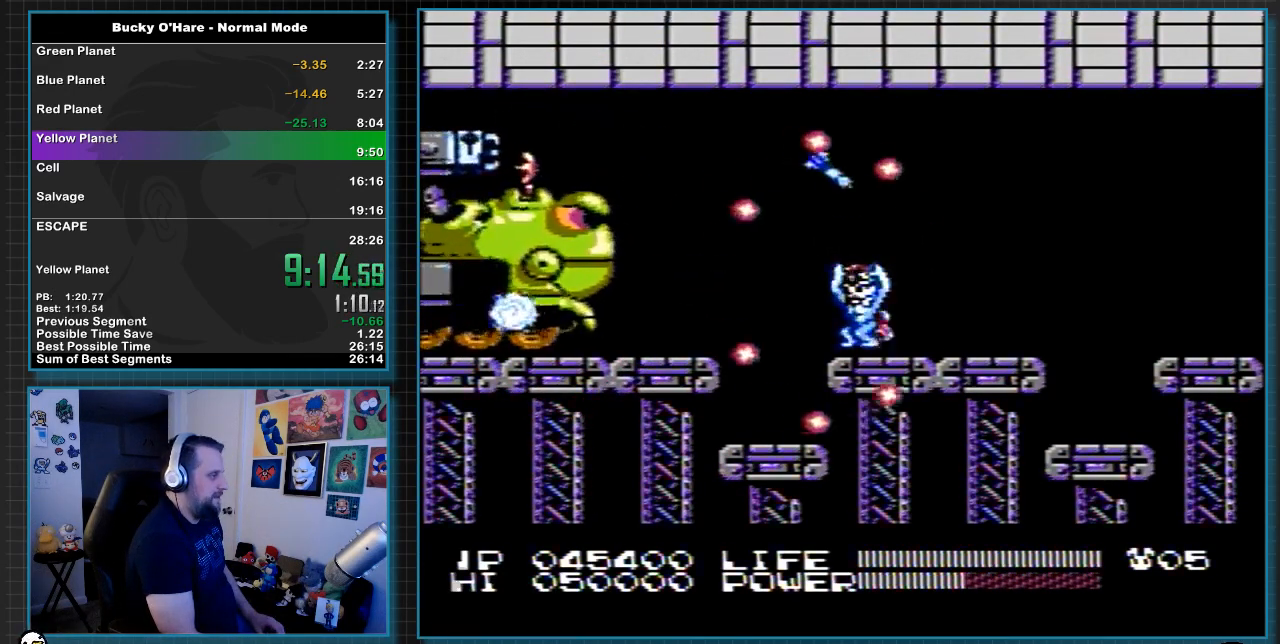
{"buttons": [], "events": [[183, "DPAD_UP", "down"], [250, "DPAD_UP", "up"], [400, "DPAD_LEFT", "down"], [433, "DPAD_LEFT", "up"]]}
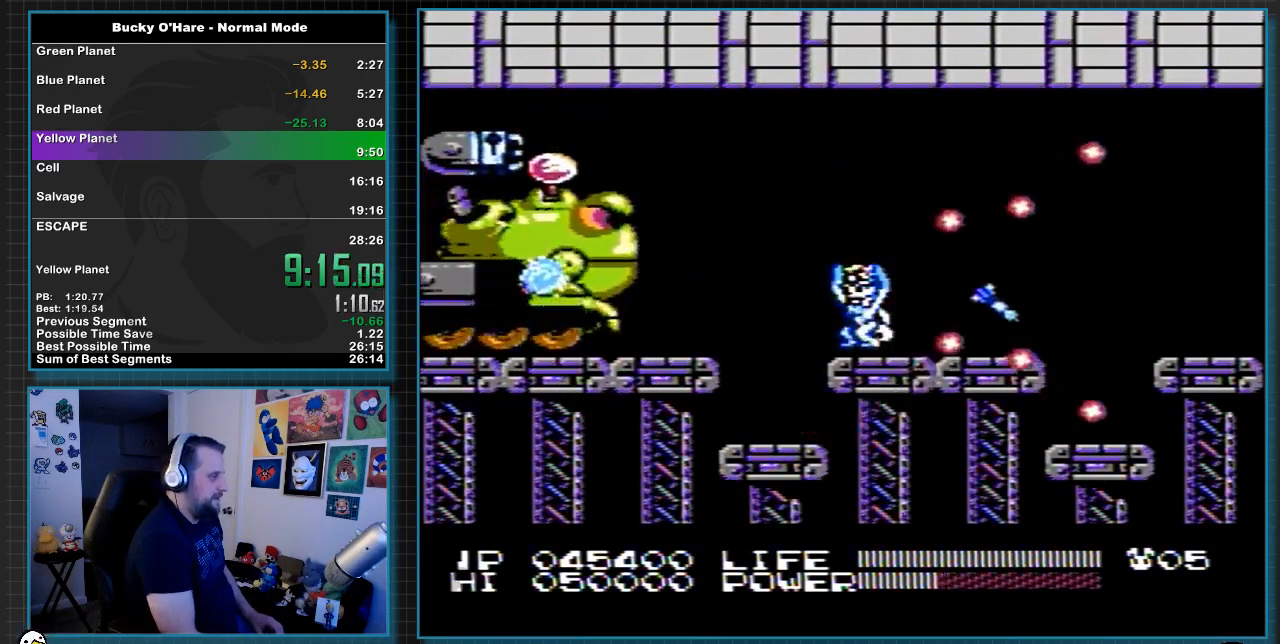
{"buttons": ["DPAD_RIGHT"], "events": [[217, "DPAD_DOWN", "down"], [250, "DPAD_DOWN", "up"], [500, "DPAD_RIGHT", "down"]]}
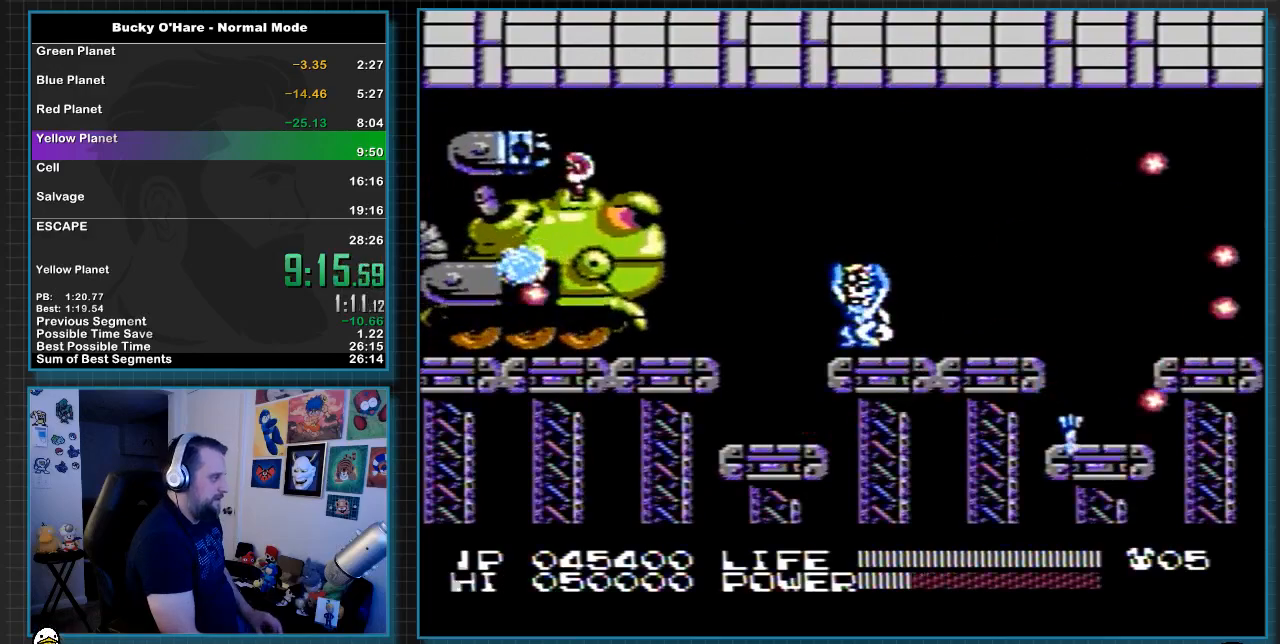
{"buttons": ["B"], "events": [[100, "DPAD_RIGHT", "up"], [283, "DPAD_LEFT", "down"], [350, "DPAD_LEFT", "up"], [383, "B", "down"]]}
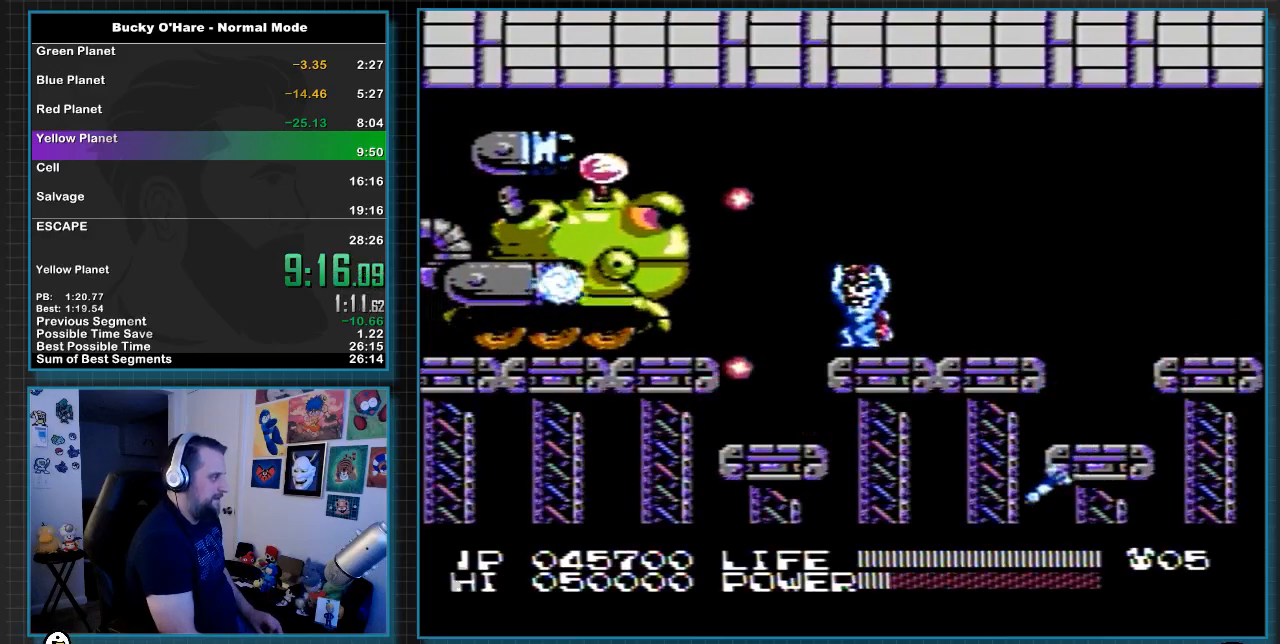
{"buttons": ["B"], "events": []}
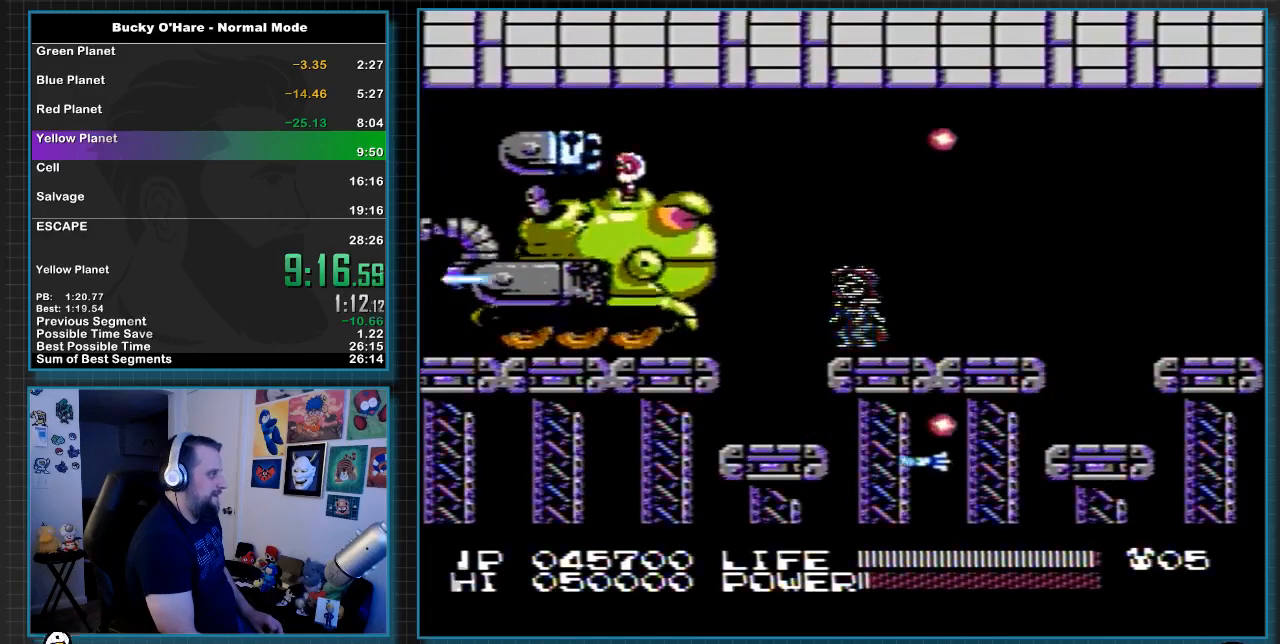
{"buttons": ["B"], "events": []}
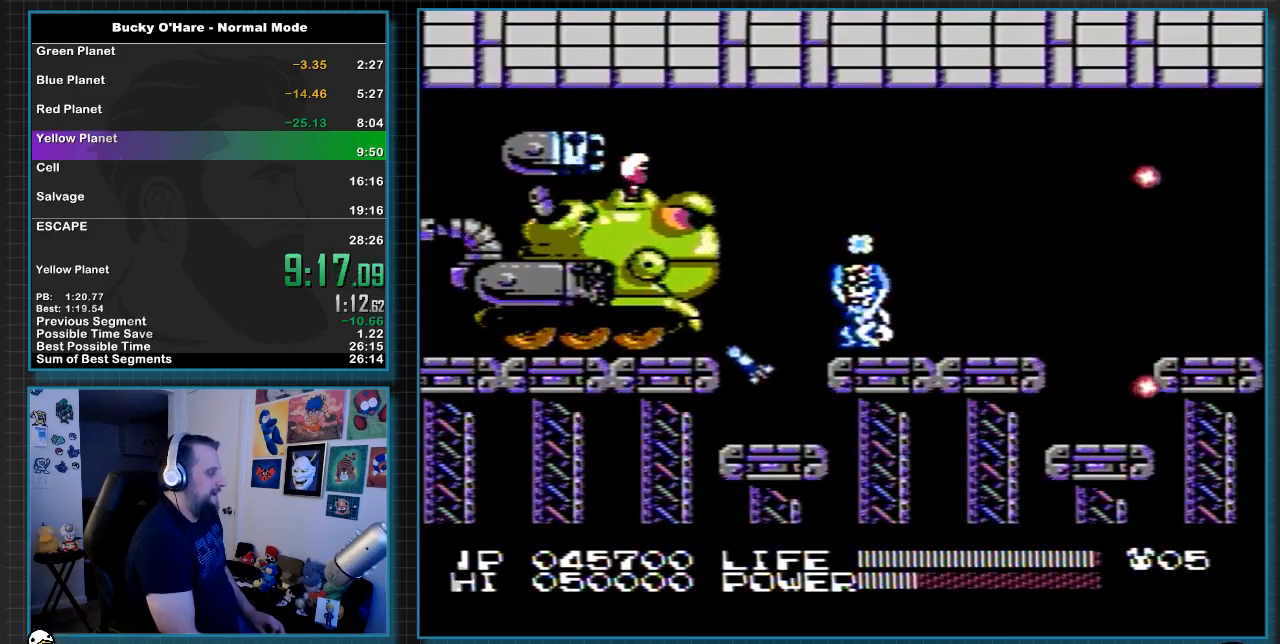
{"buttons": ["B"], "events": []}
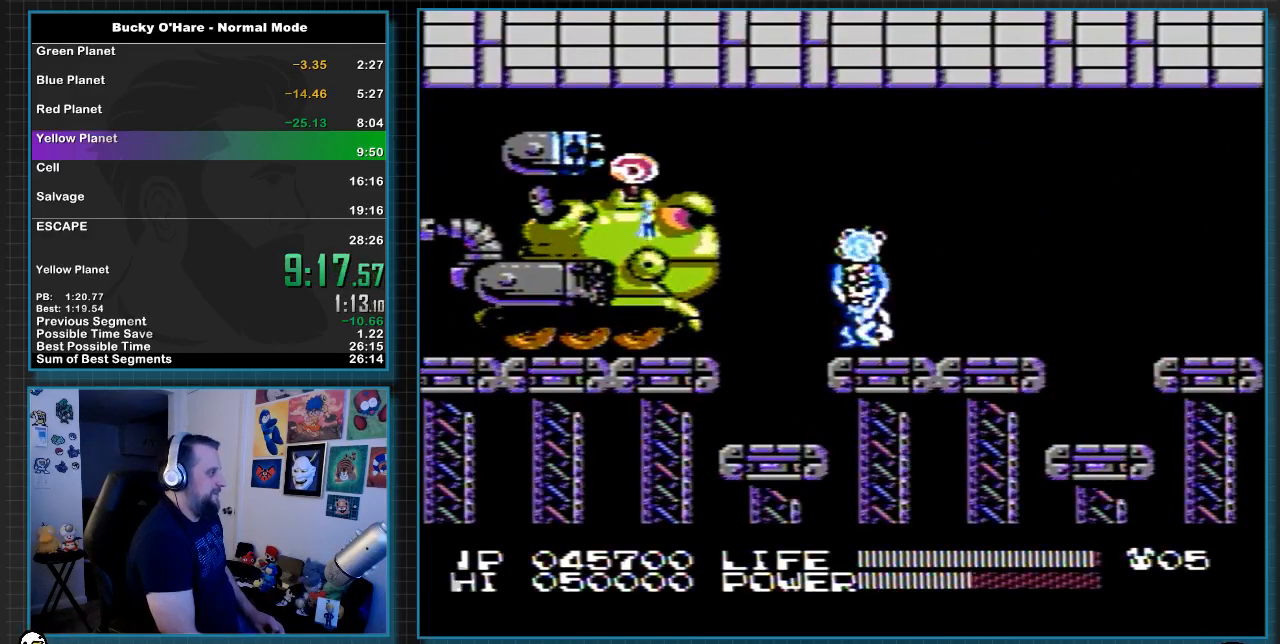
{"buttons": ["DPAD_LEFT"], "events": [[467, "B", "up"], [500, "DPAD_LEFT", "down"]]}
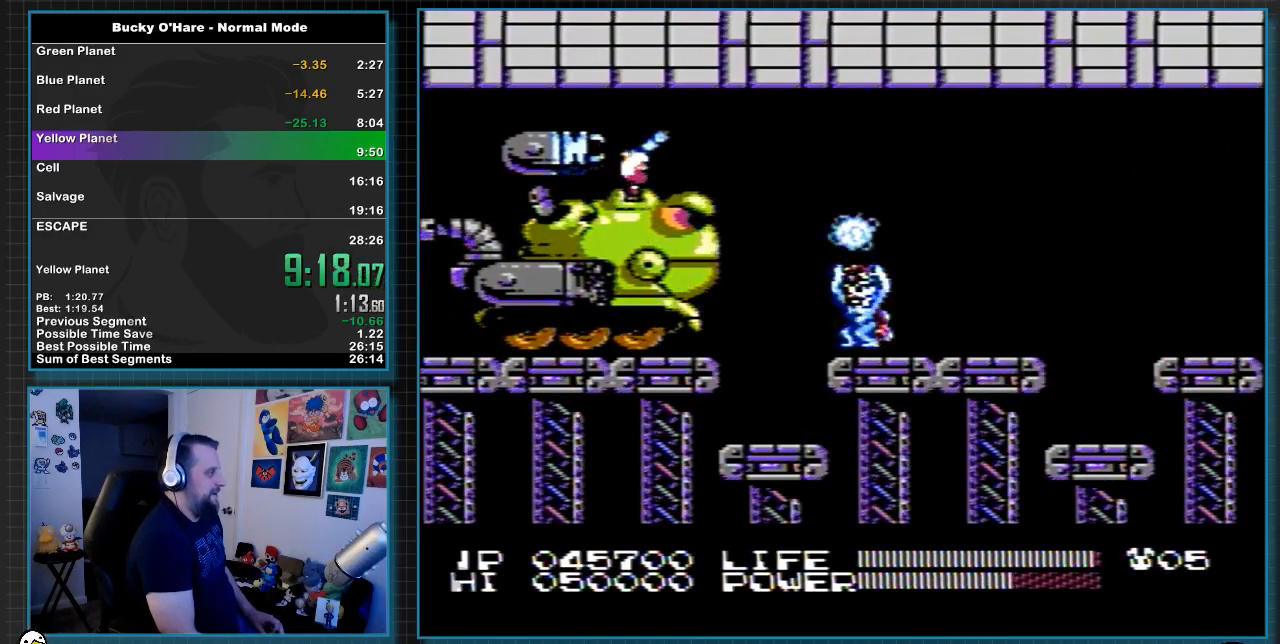
{"buttons": ["DPAD_DOWN"], "events": [[133, "DPAD_LEFT", "up"], [500, "DPAD_DOWN", "down"]]}
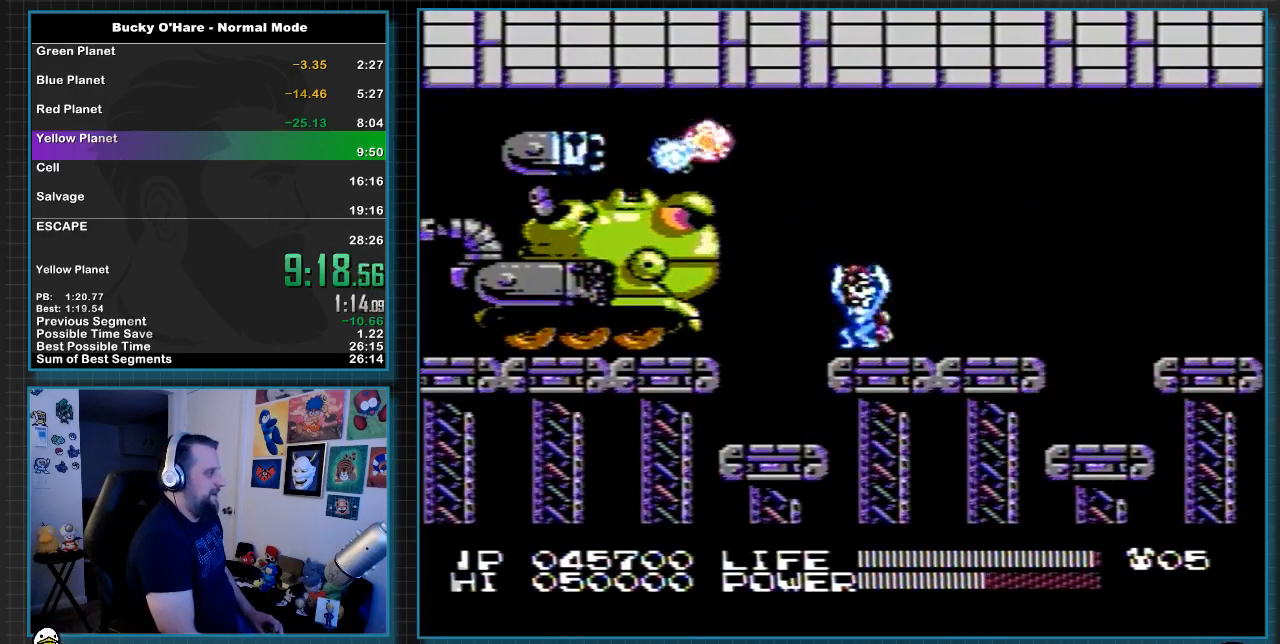
{"buttons": [], "events": [[67, "DPAD_DOWN", "up"], [217, "DPAD_RIGHT", "down"], [283, "DPAD_RIGHT", "up"]]}
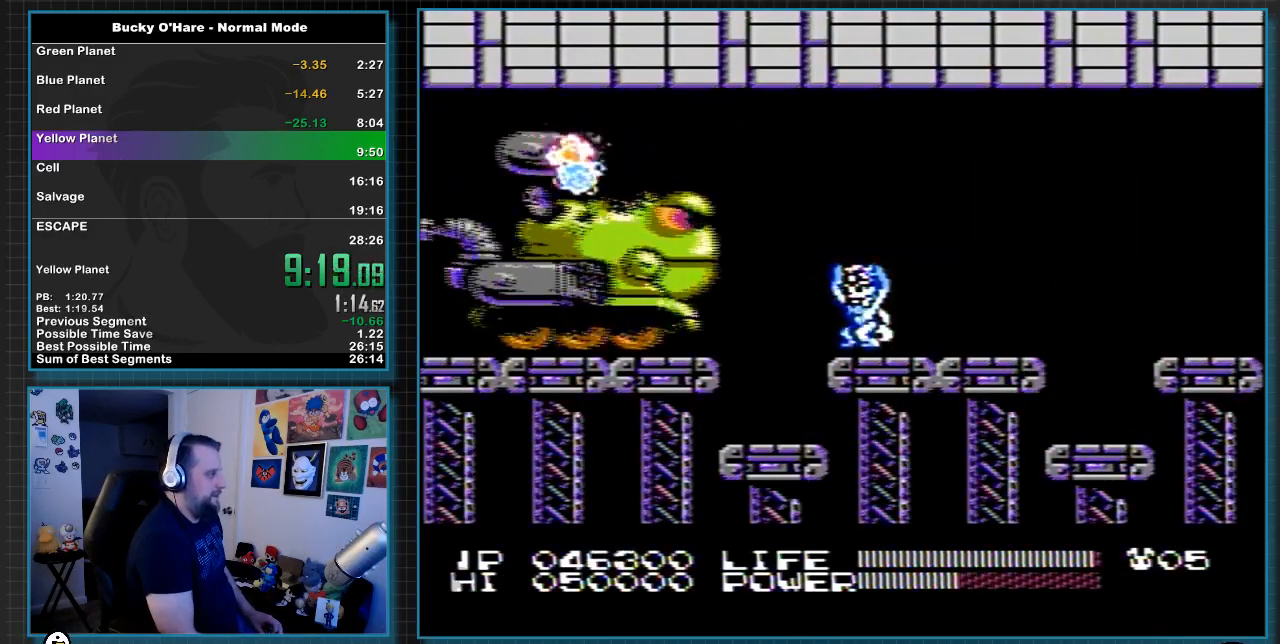
{"buttons": ["DPAD_LEFT"], "events": [[100, "DPAD_RIGHT", "down"], [250, "DPAD_RIGHT", "up"], [467, "DPAD_LEFT", "down"]]}
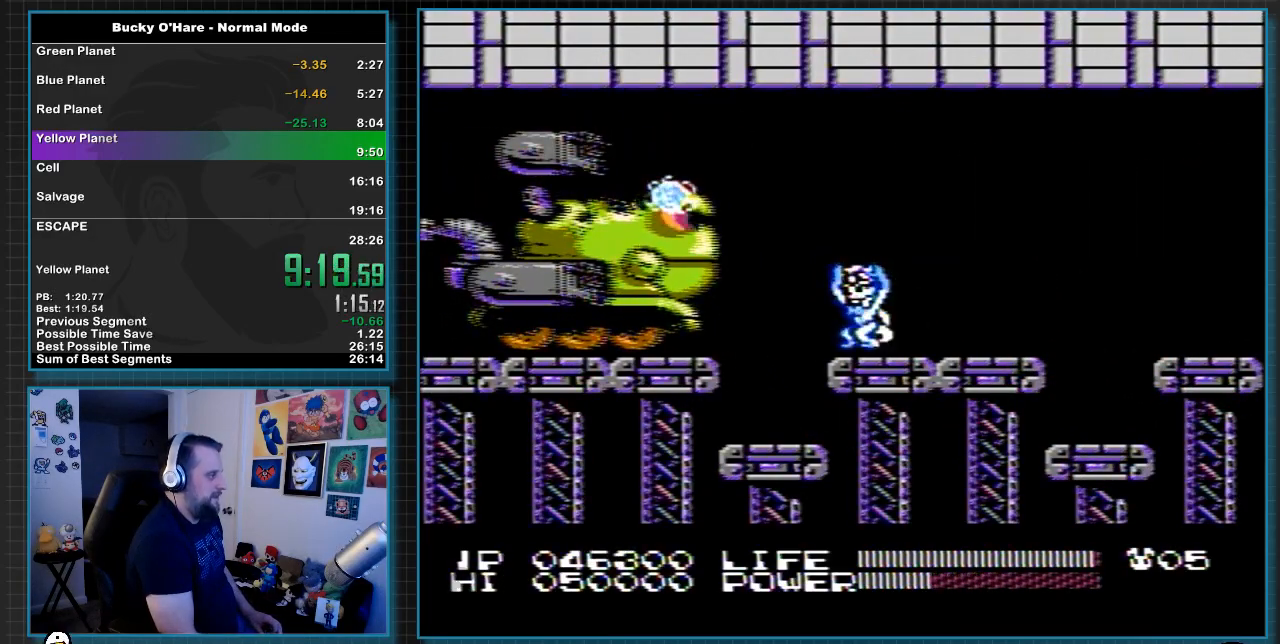
{"buttons": [], "events": [[33, "DPAD_LEFT", "up"]]}